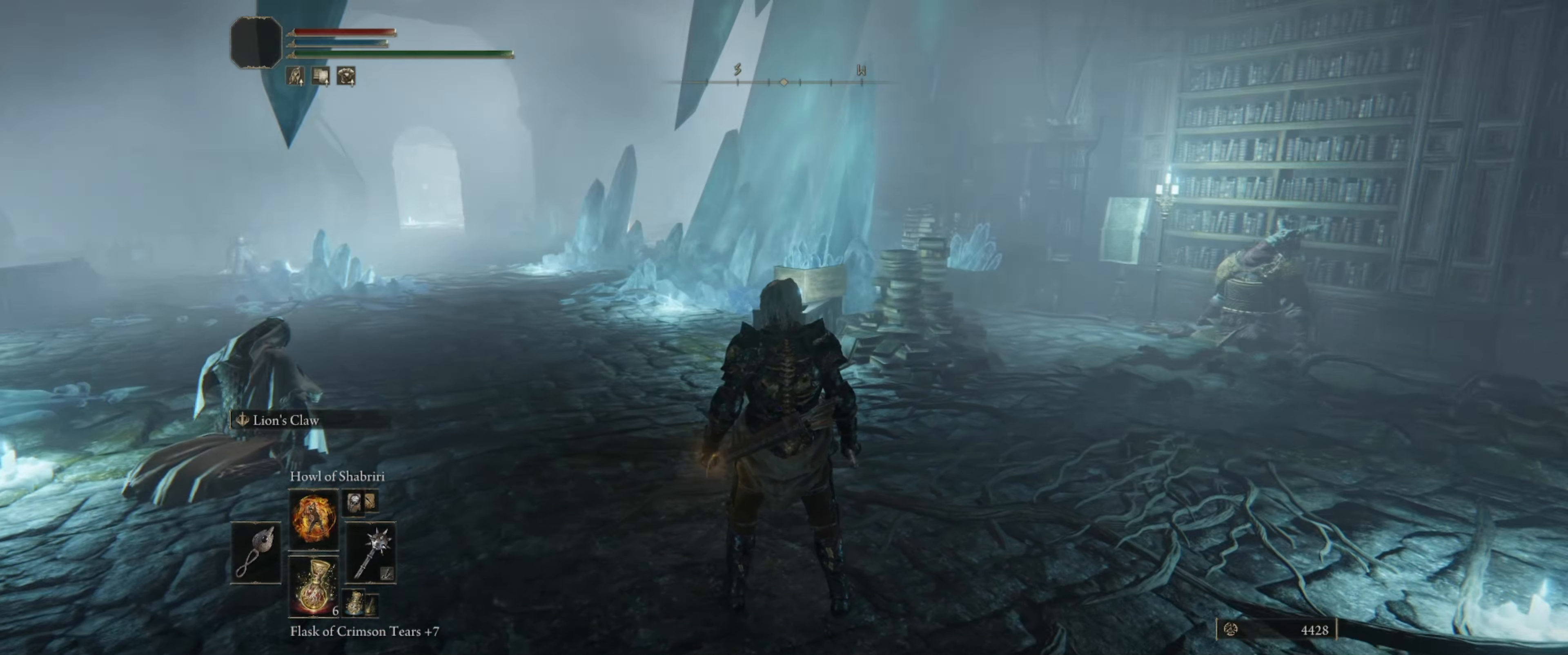
Gameplay with a controller (Xbox layout); each line is a JSON object with the inputs held at the frame after it. "events" lists button and stick changes between this image and that frame as [ms after this image, input, new state], when the widget could be followed in between. Not read: L3 R1 R3.
{"buttons": [], "left_stick": "center", "right_stick": "down-right", "events": [[17, "right_stick", "center"], [450, "right_stick", "down-right"]]}
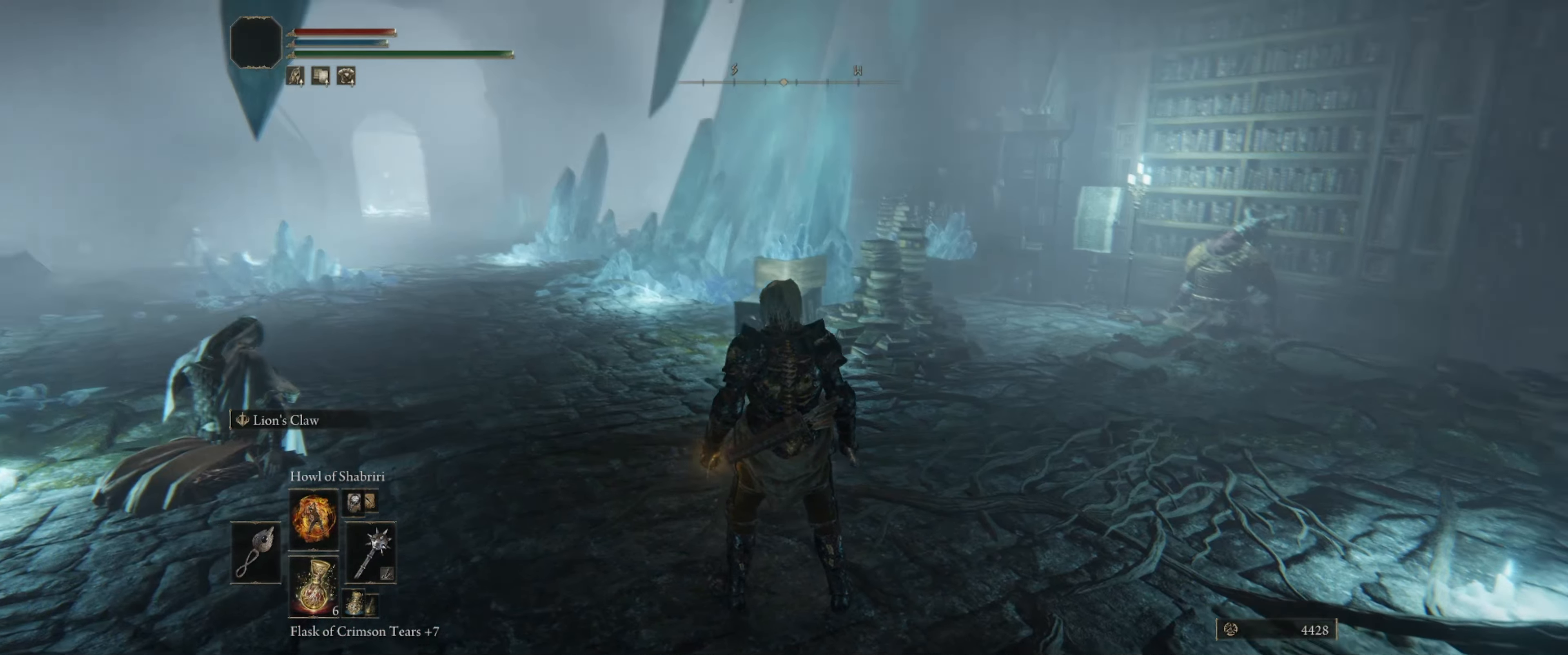
{"buttons": [], "left_stick": "up-right", "right_stick": "center", "events": [[17, "left_stick", "up-right"], [200, "right_stick", "center"]]}
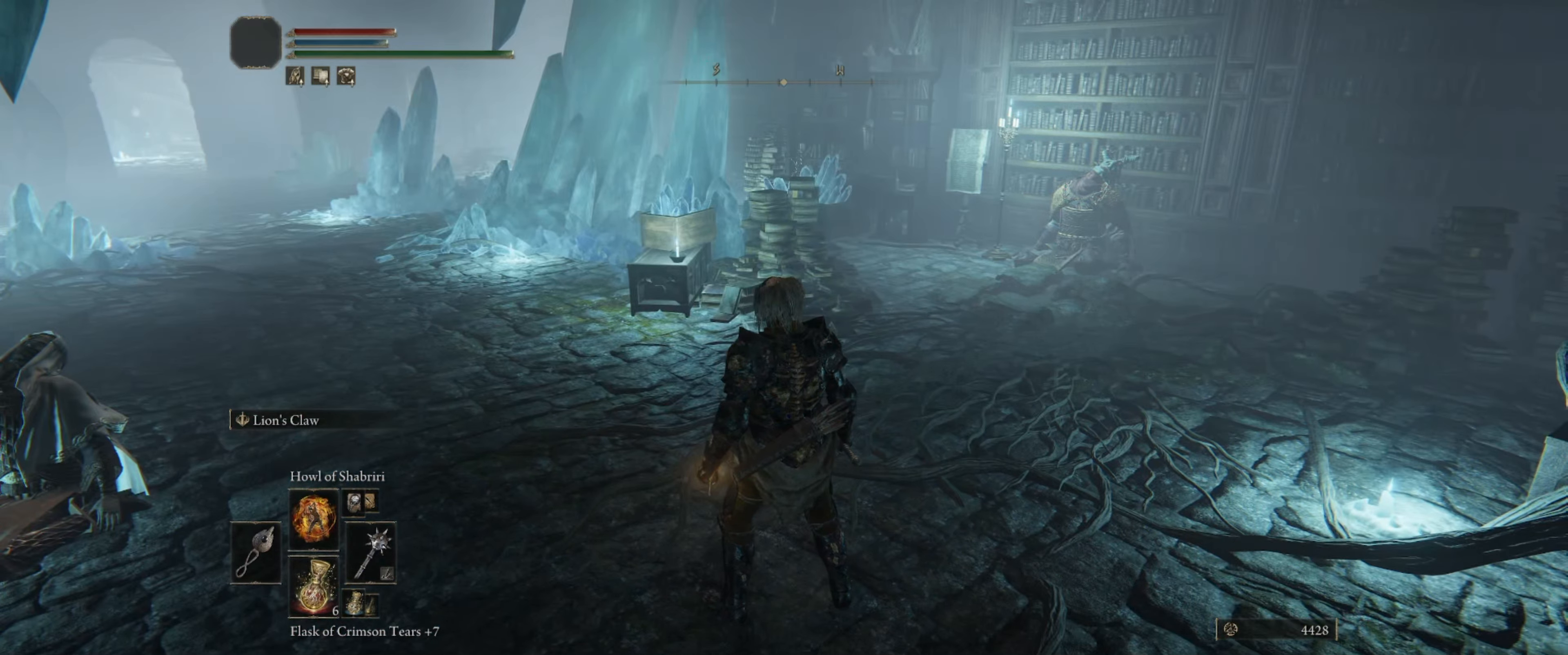
{"buttons": [], "left_stick": "up-right", "right_stick": "center", "events": []}
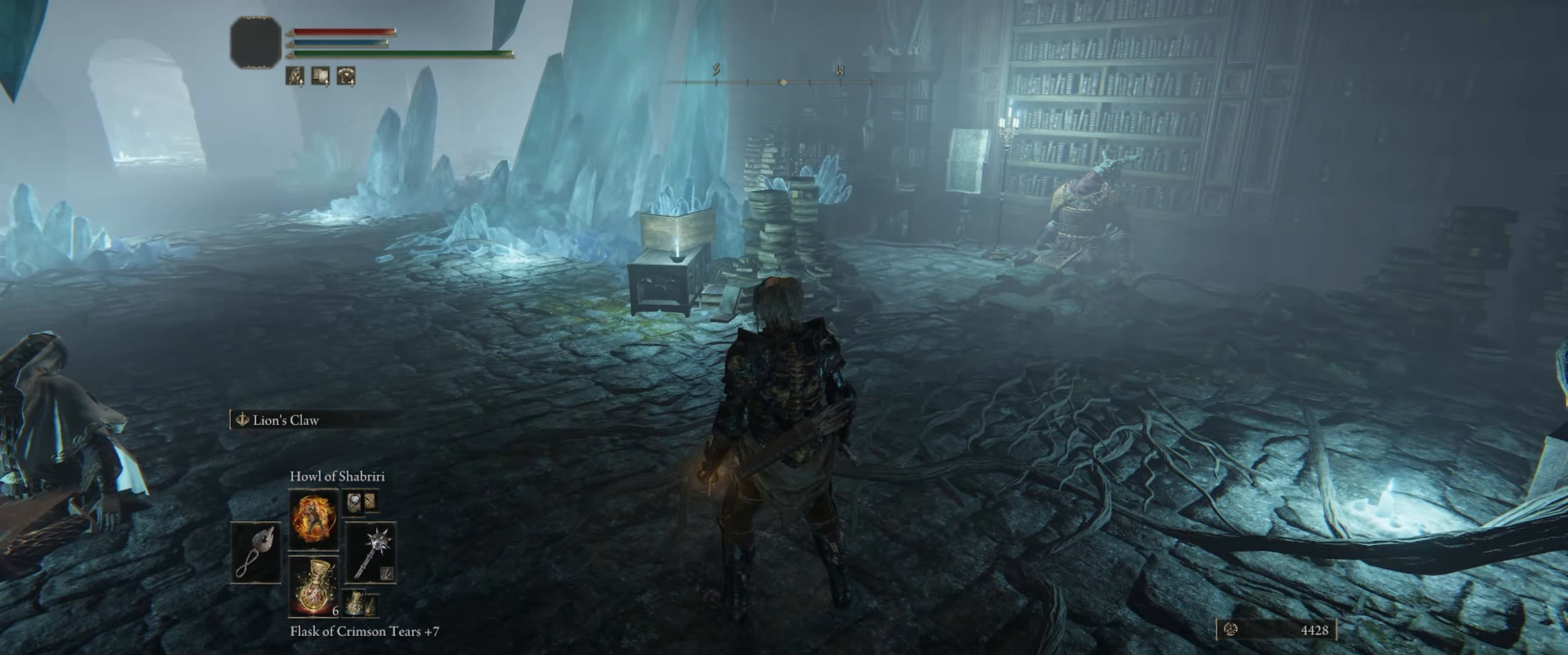
{"buttons": [], "left_stick": "up-right", "right_stick": "center", "events": []}
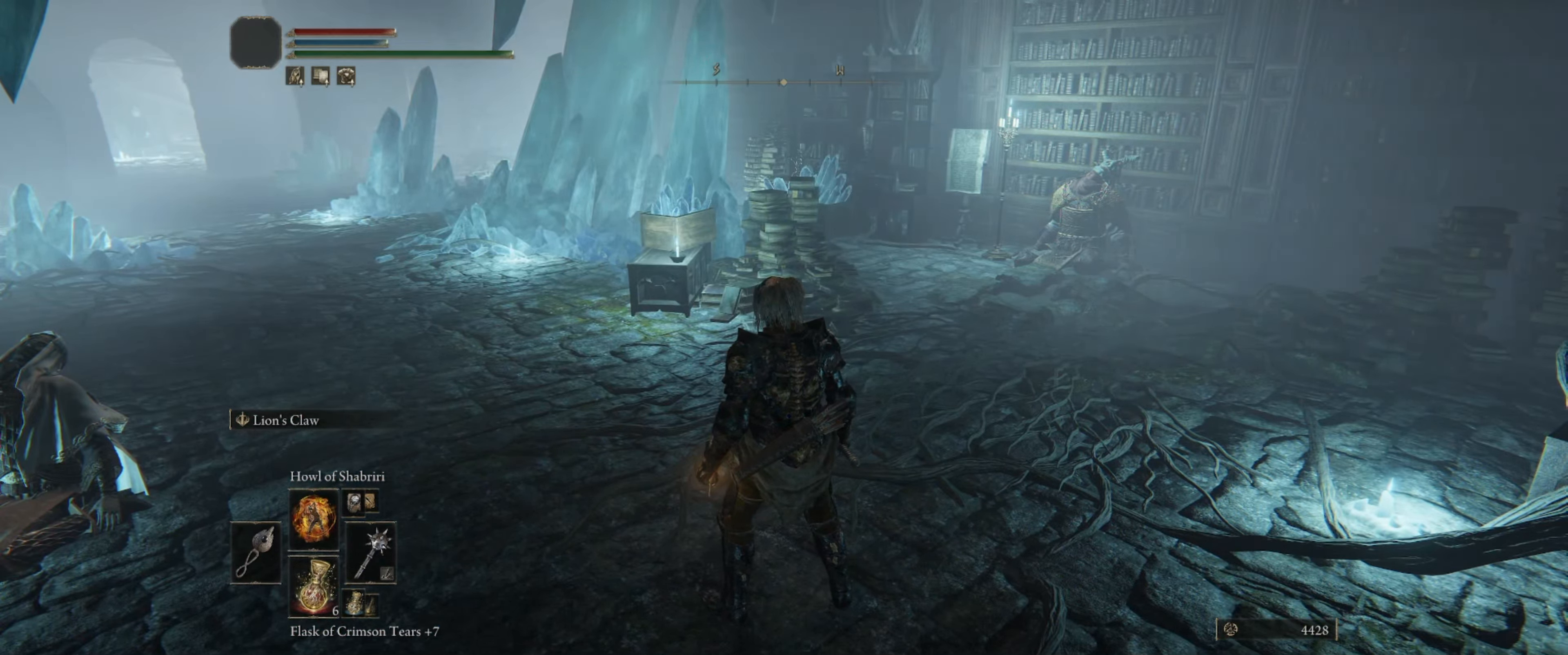
{"buttons": [], "left_stick": "up-right", "right_stick": "center", "events": []}
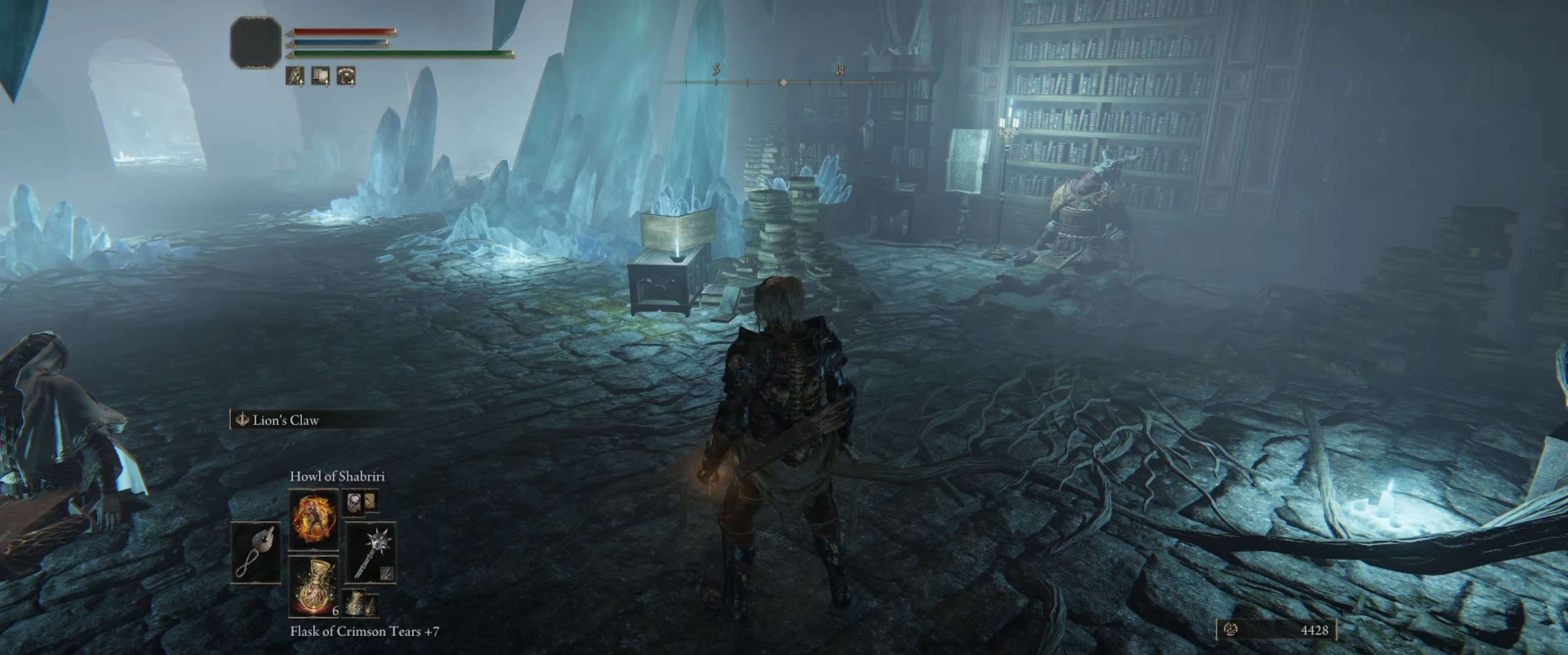
{"buttons": [], "left_stick": "center", "right_stick": "center", "events": [[283, "left_stick", "up-left"], [416, "left_stick", "center"]]}
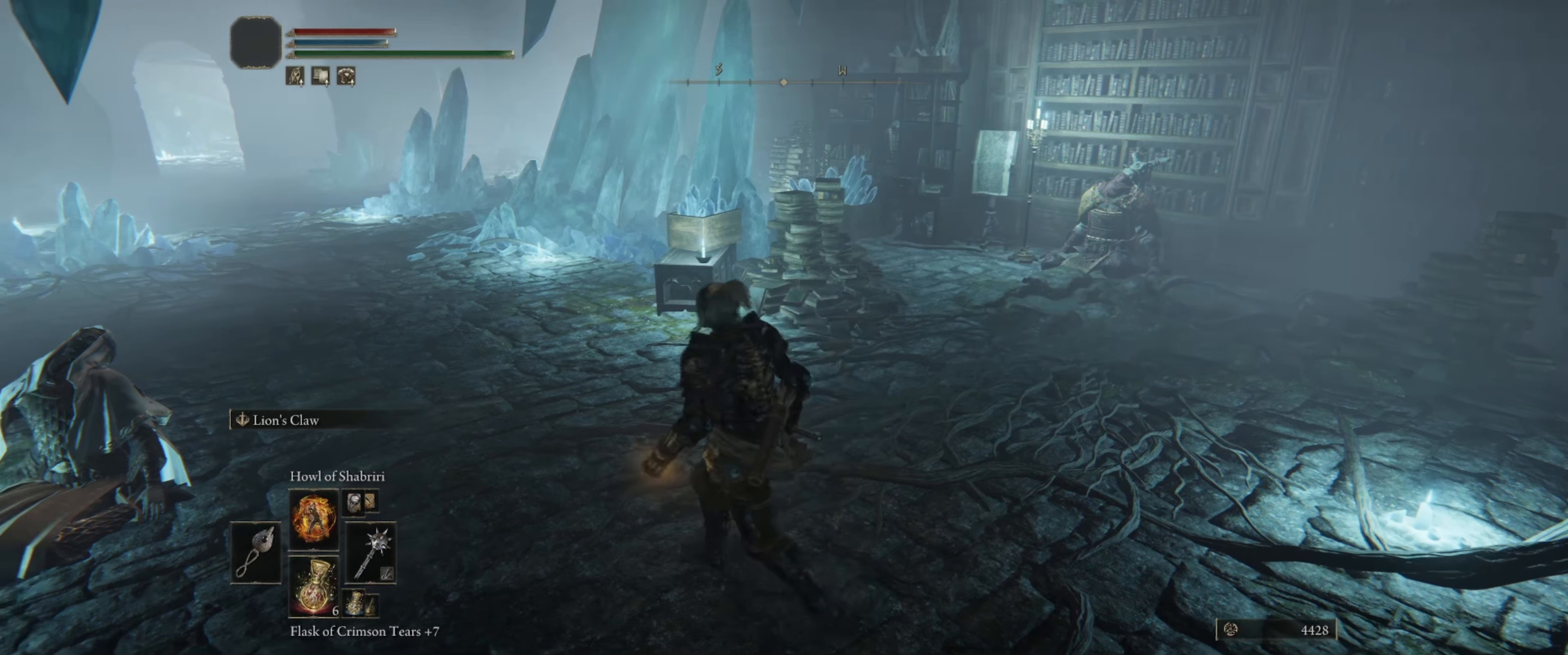
{"buttons": [], "left_stick": "center", "right_stick": "center", "events": []}
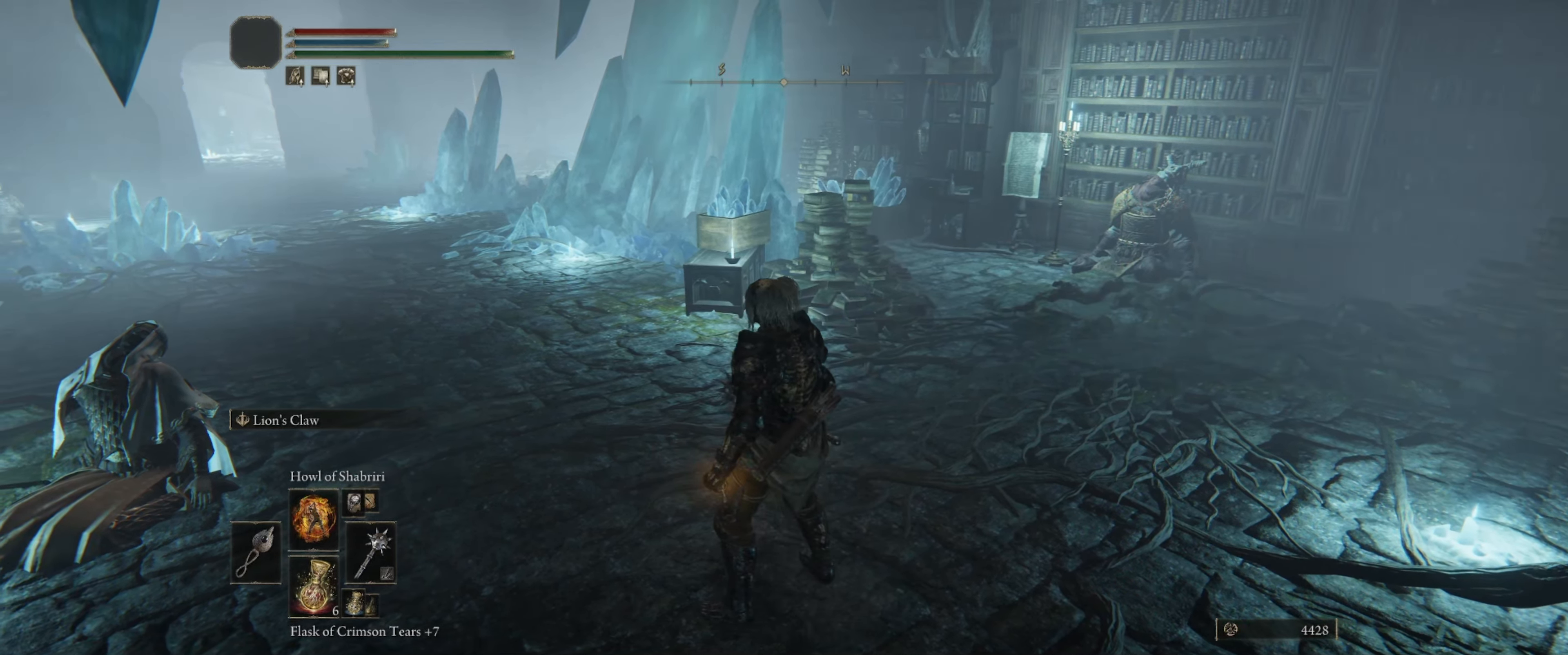
{"buttons": [], "left_stick": "center", "right_stick": "center", "events": []}
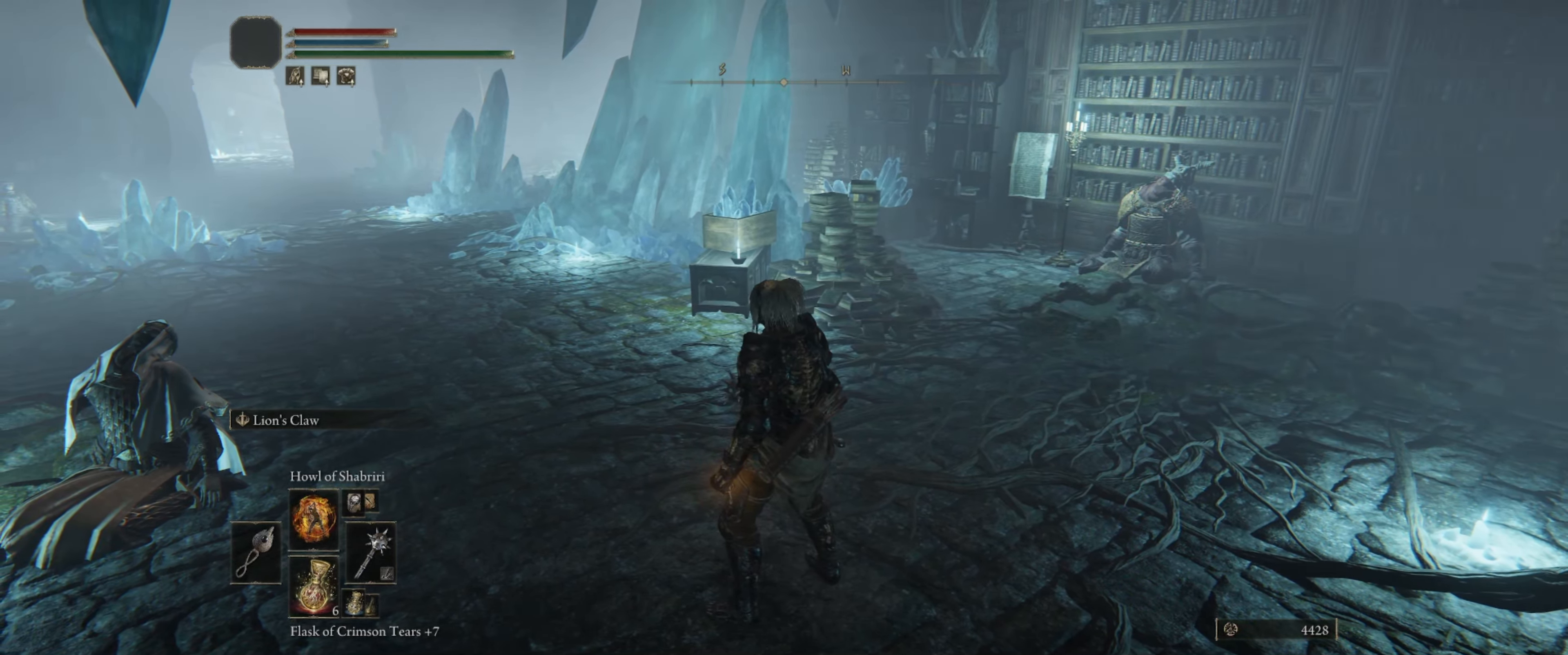
{"buttons": [], "left_stick": "center", "right_stick": "center", "events": []}
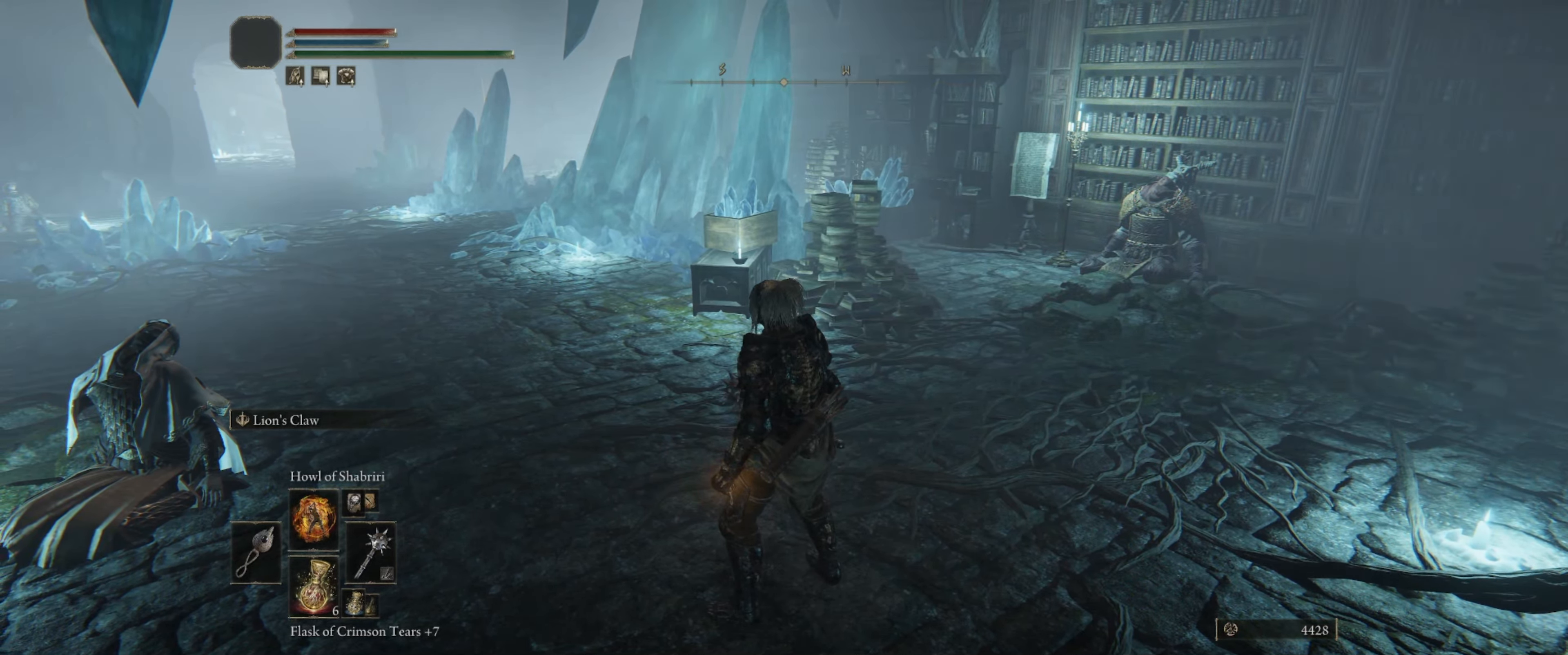
{"buttons": [], "left_stick": "center", "right_stick": "right", "events": [[250, "right_stick", "right"]]}
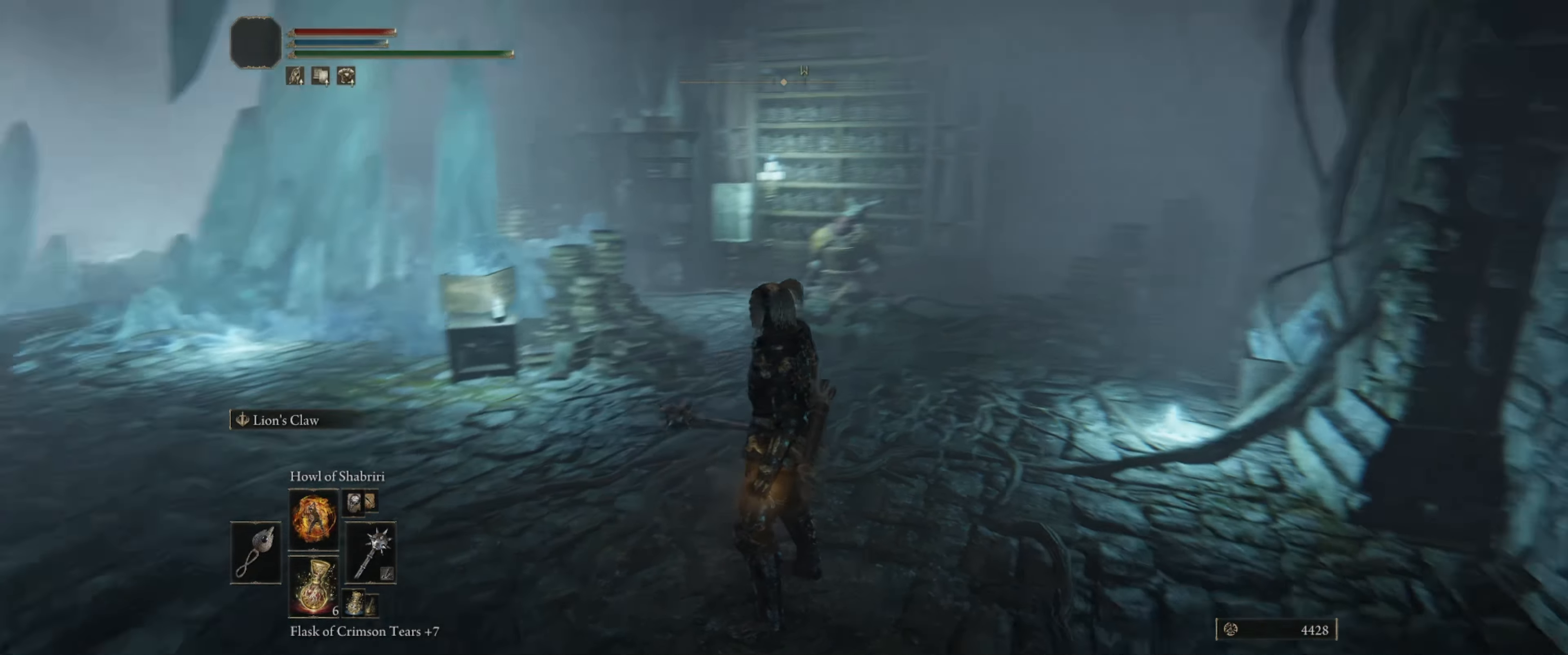
{"buttons": [], "left_stick": "up", "right_stick": "center", "events": [[66, "right_stick", "center"], [433, "left_stick", "up"]]}
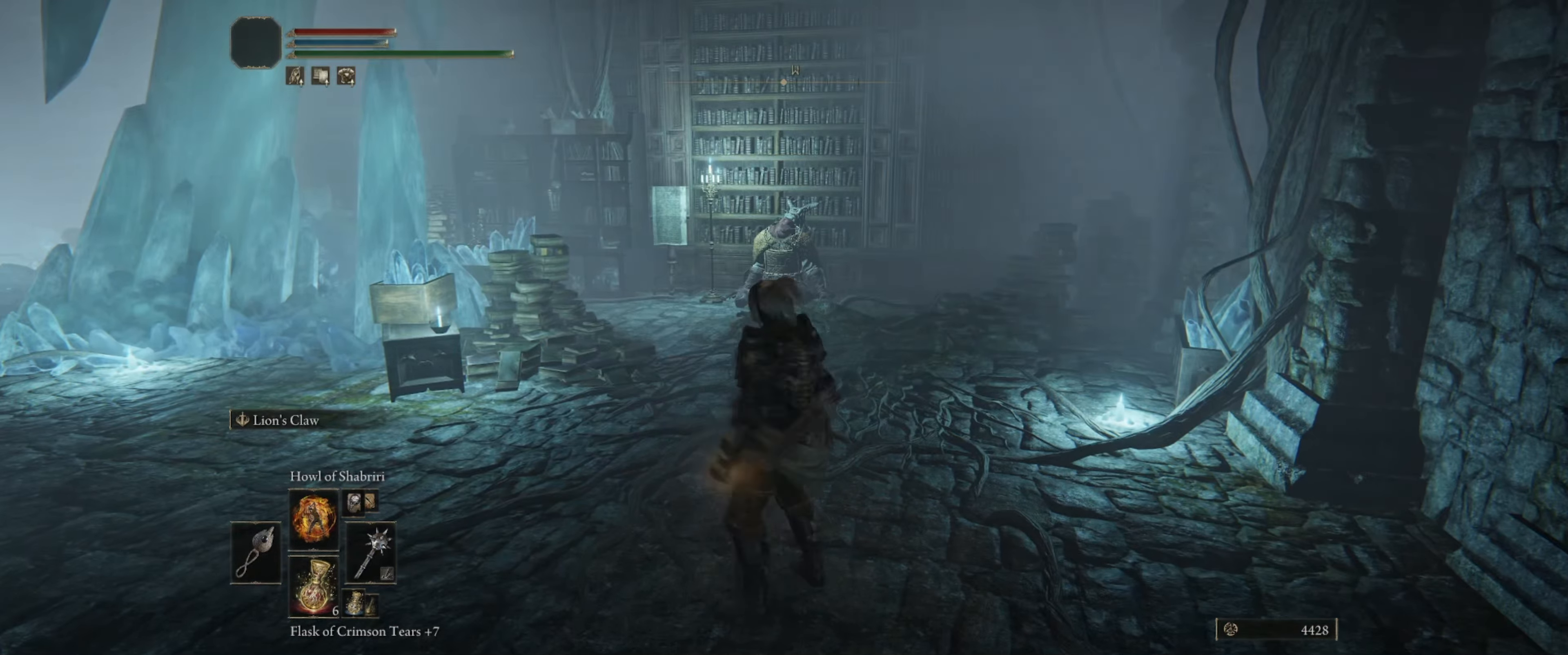
{"buttons": [], "left_stick": "center", "right_stick": "center", "events": [[100, "right_stick", "left"], [266, "left_stick", "center"], [416, "right_stick", "center"]]}